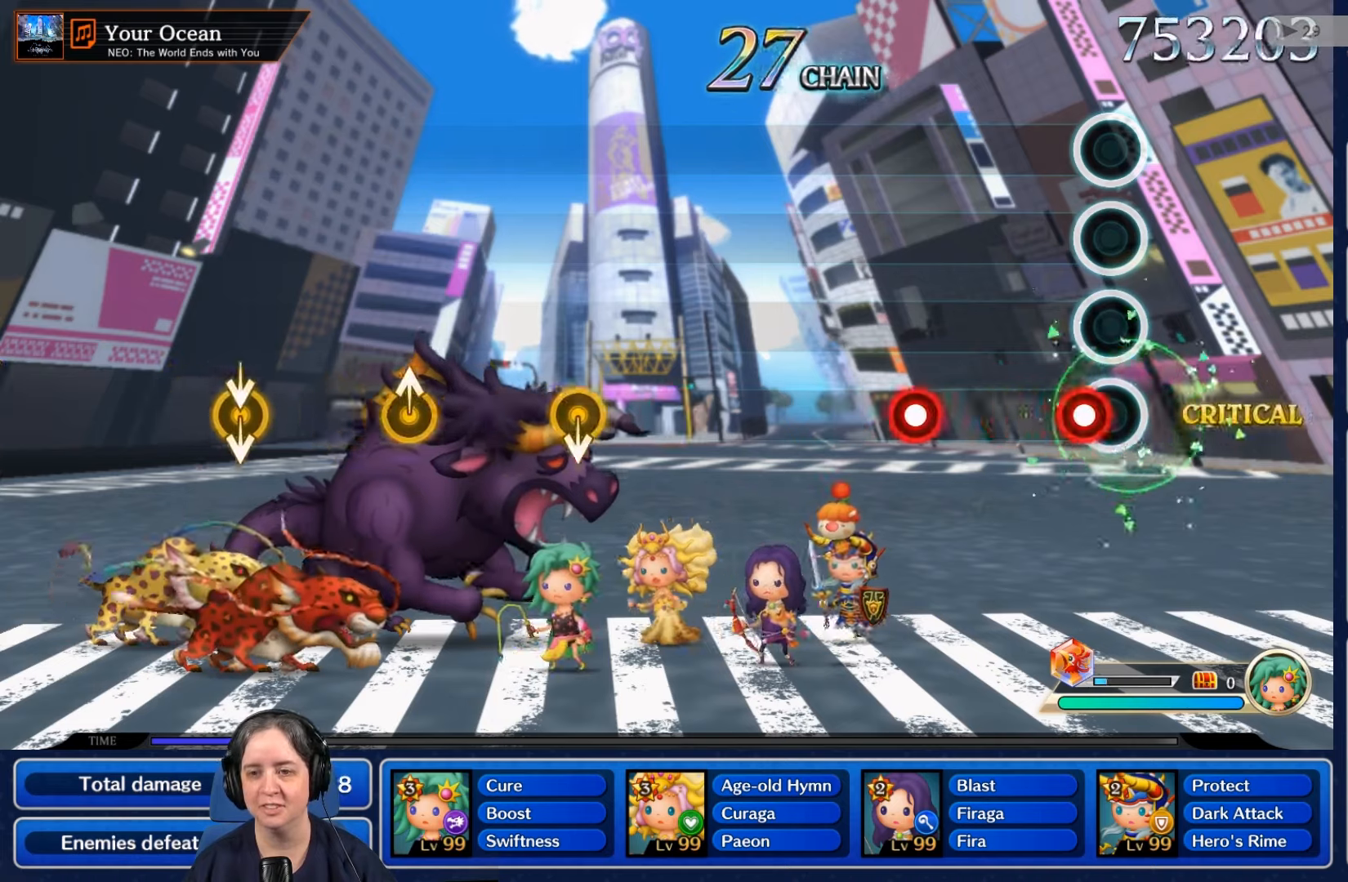
Gameplay with a controller (Nintendo layout); each line is a JSON object with the inputs held at the frame after it. "events" lists button and stick changes between this image and that frame as [ms after this image, input, new state], when the widget could be followed in between. Not read: L3 R3 SELECT START.
{"buttons": ["R2"], "left_stick": "center", "right_stick": "center", "events": [[100, "R2", "down"], [234, "R2", "up"], [467, "R2", "down"]]}
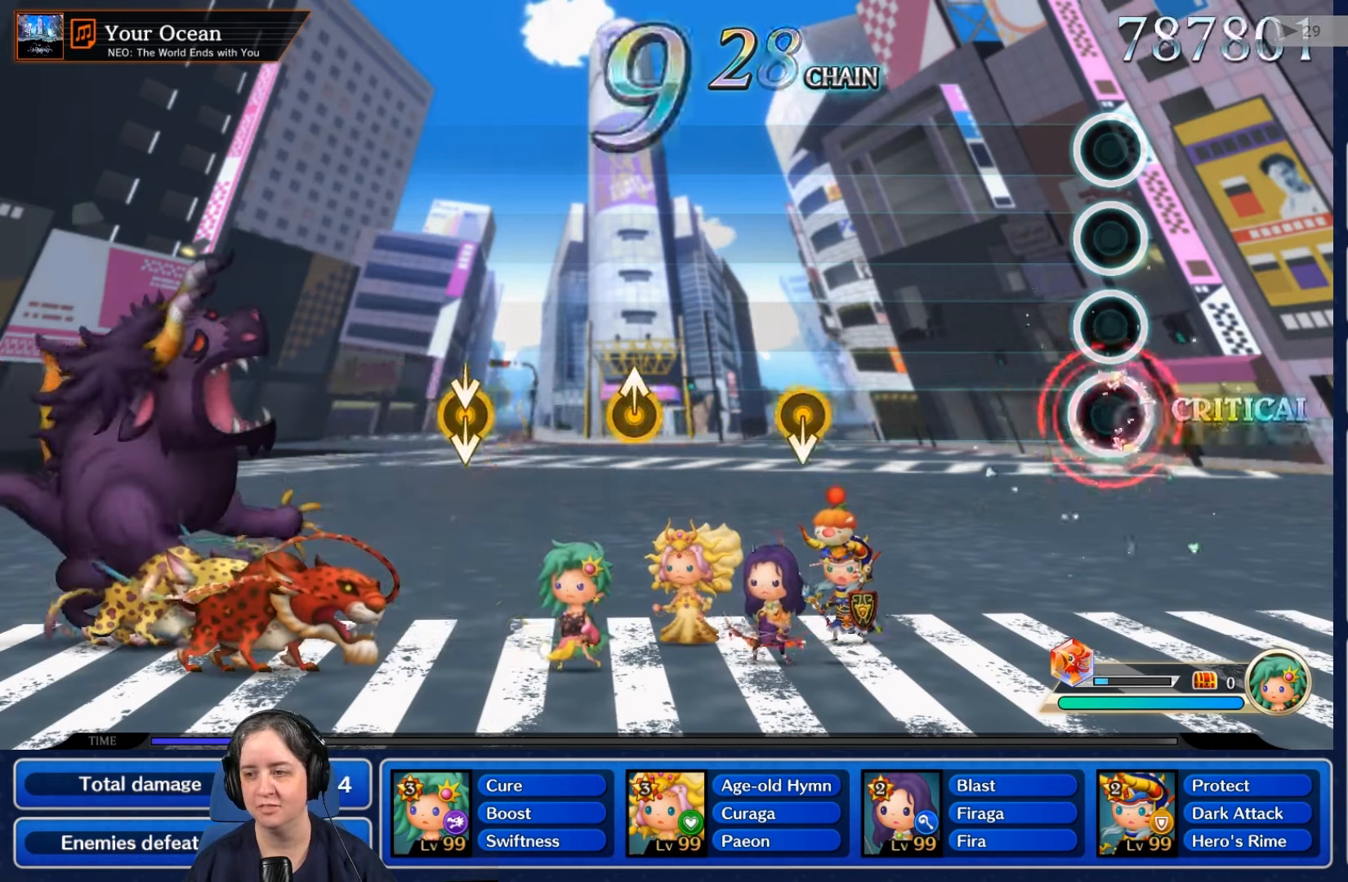
{"buttons": [], "left_stick": "center", "right_stick": "center", "events": [[100, "R2", "up"]]}
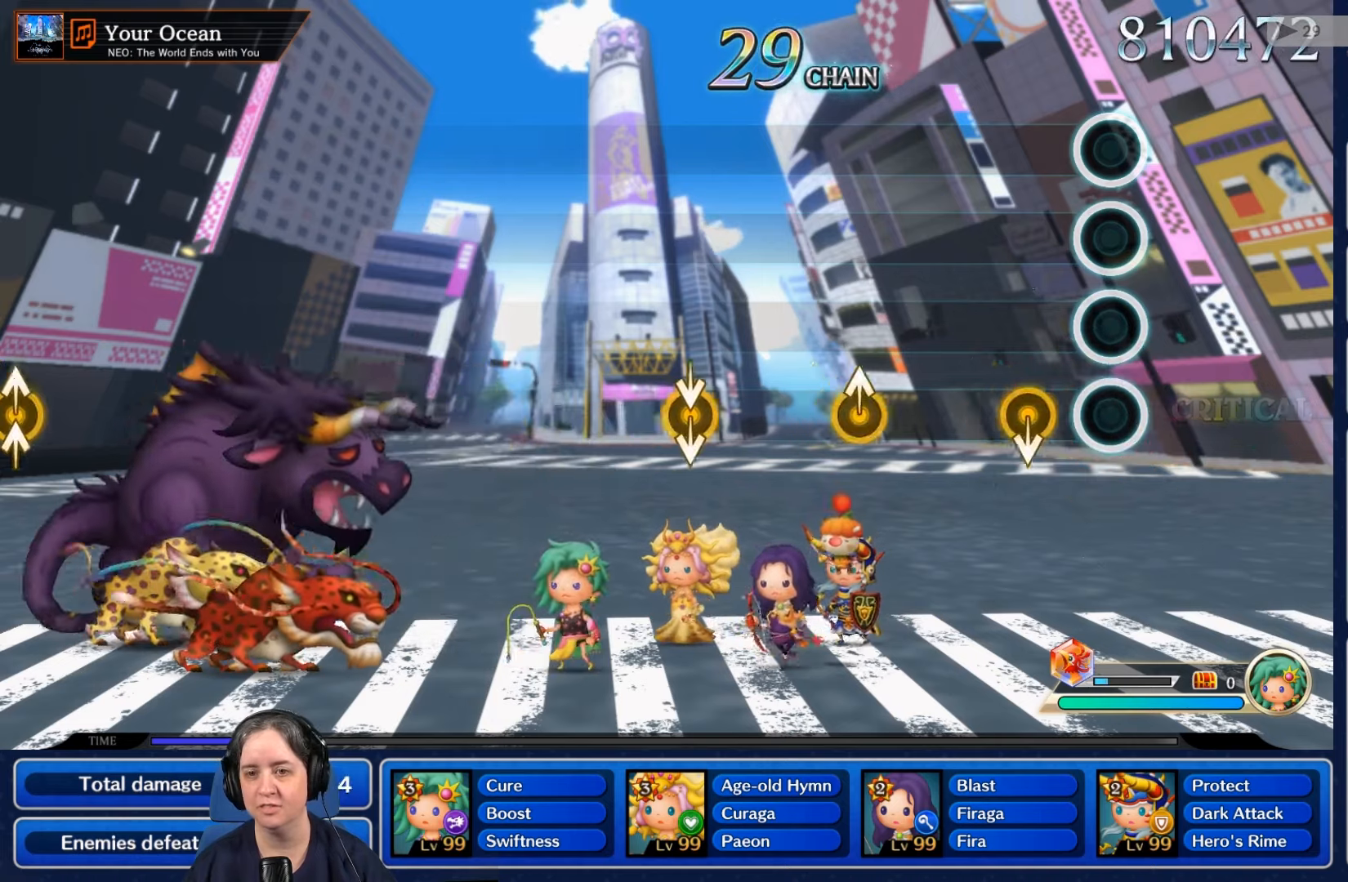
{"buttons": [], "left_stick": "center", "right_stick": "center", "events": []}
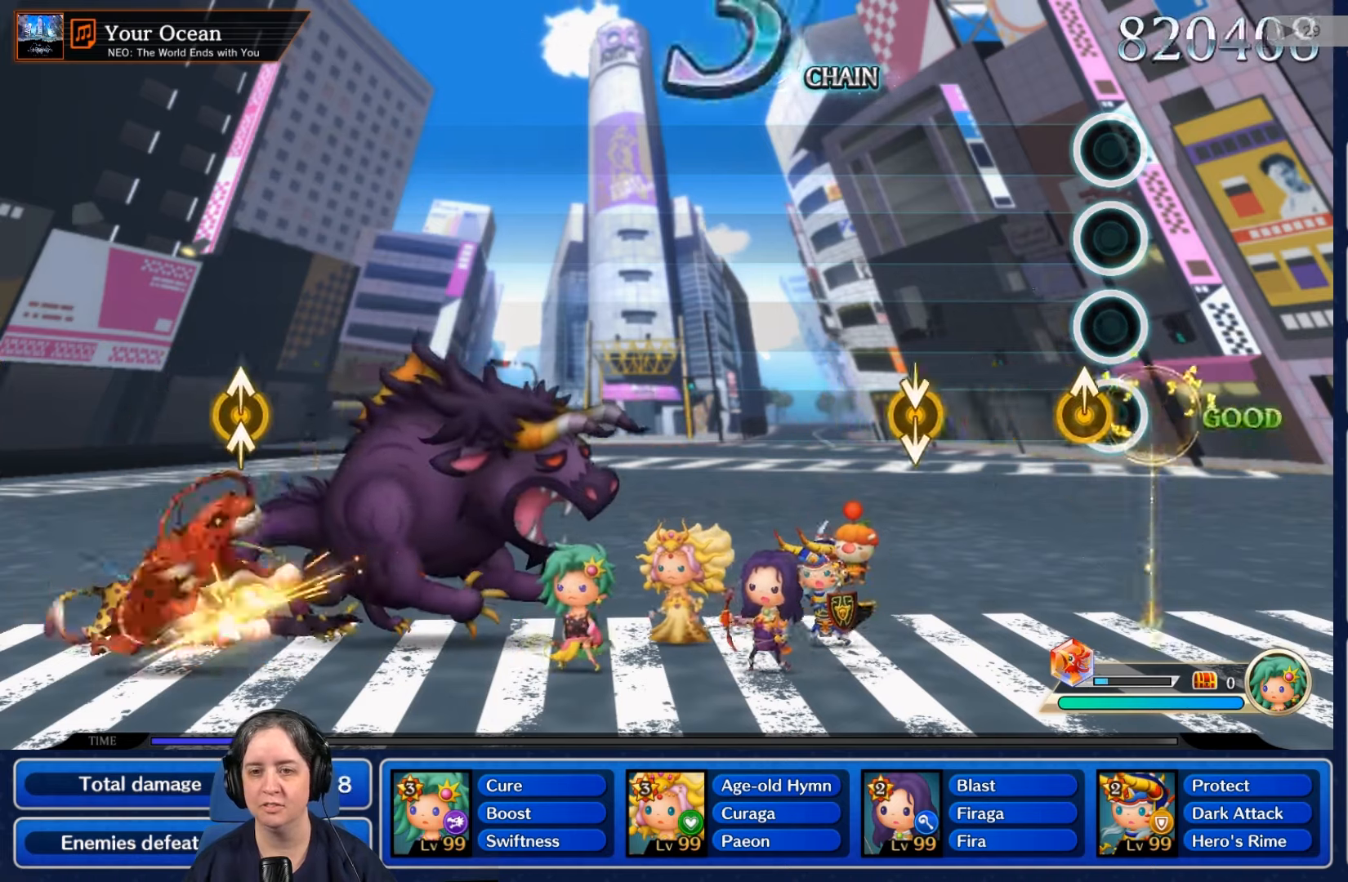
{"buttons": [], "left_stick": "center", "right_stick": "center"}
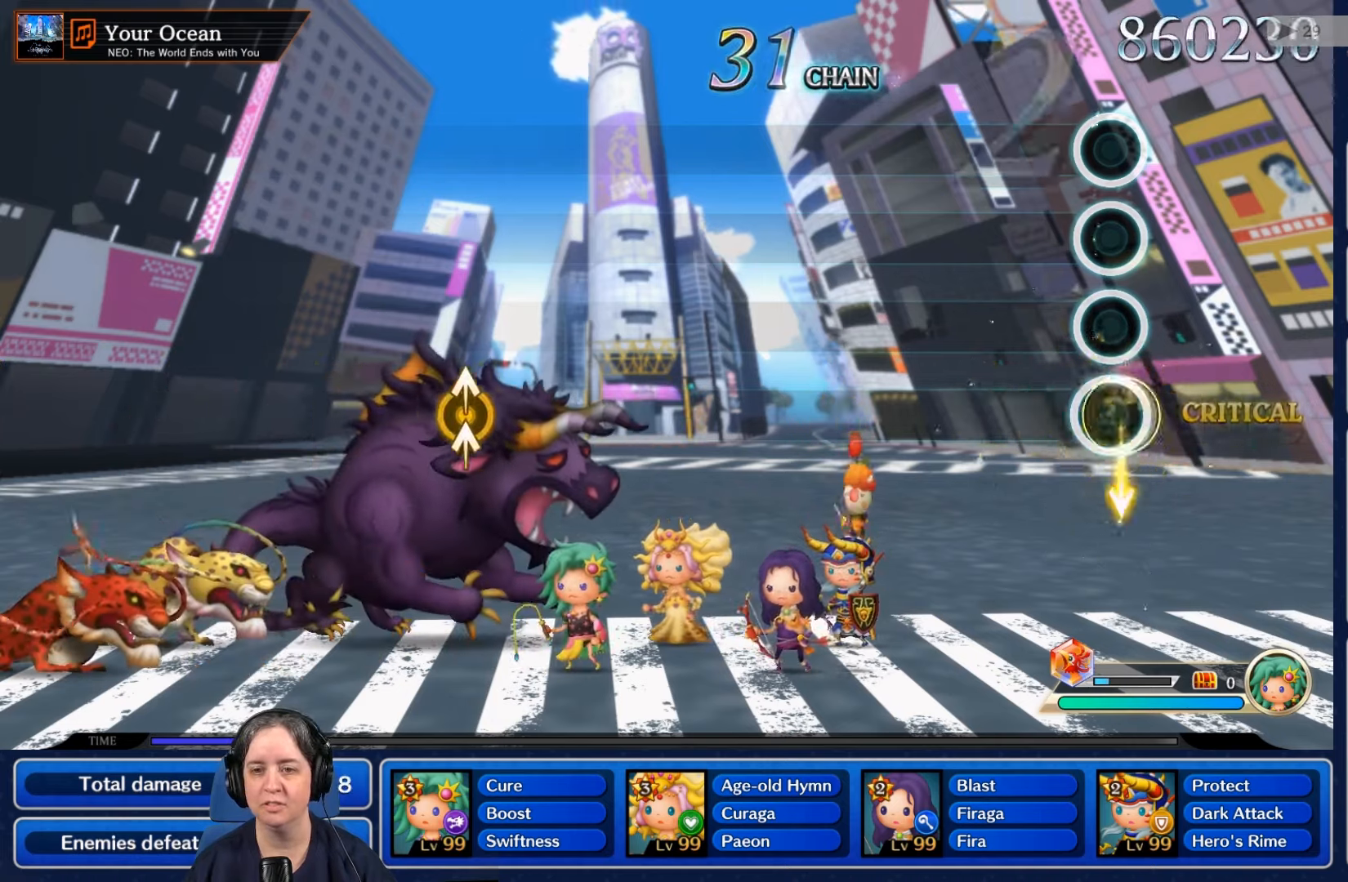
{"buttons": [], "left_stick": "center", "right_stick": "center", "events": []}
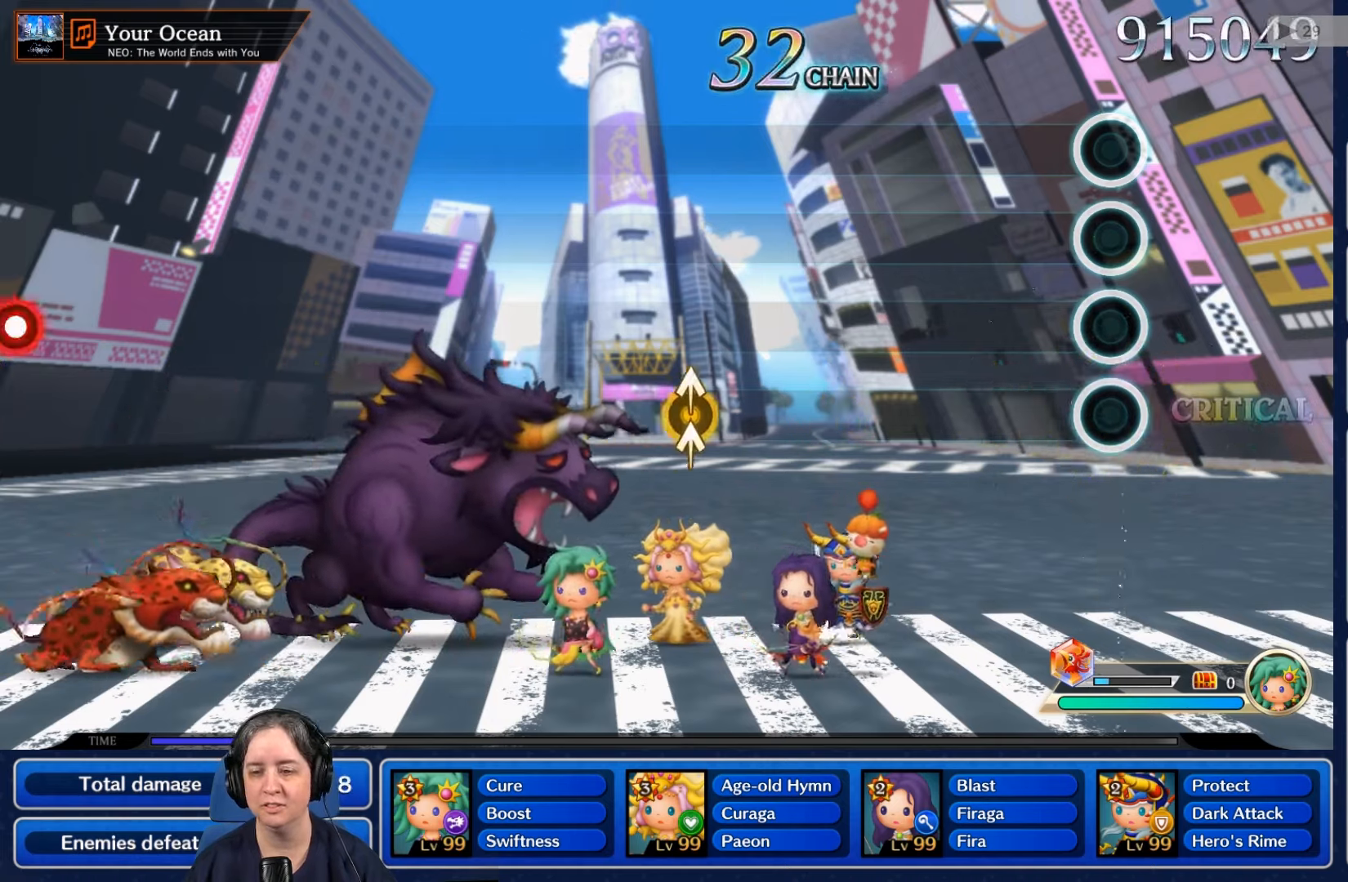
{"buttons": [], "left_stick": "center", "right_stick": "center", "events": []}
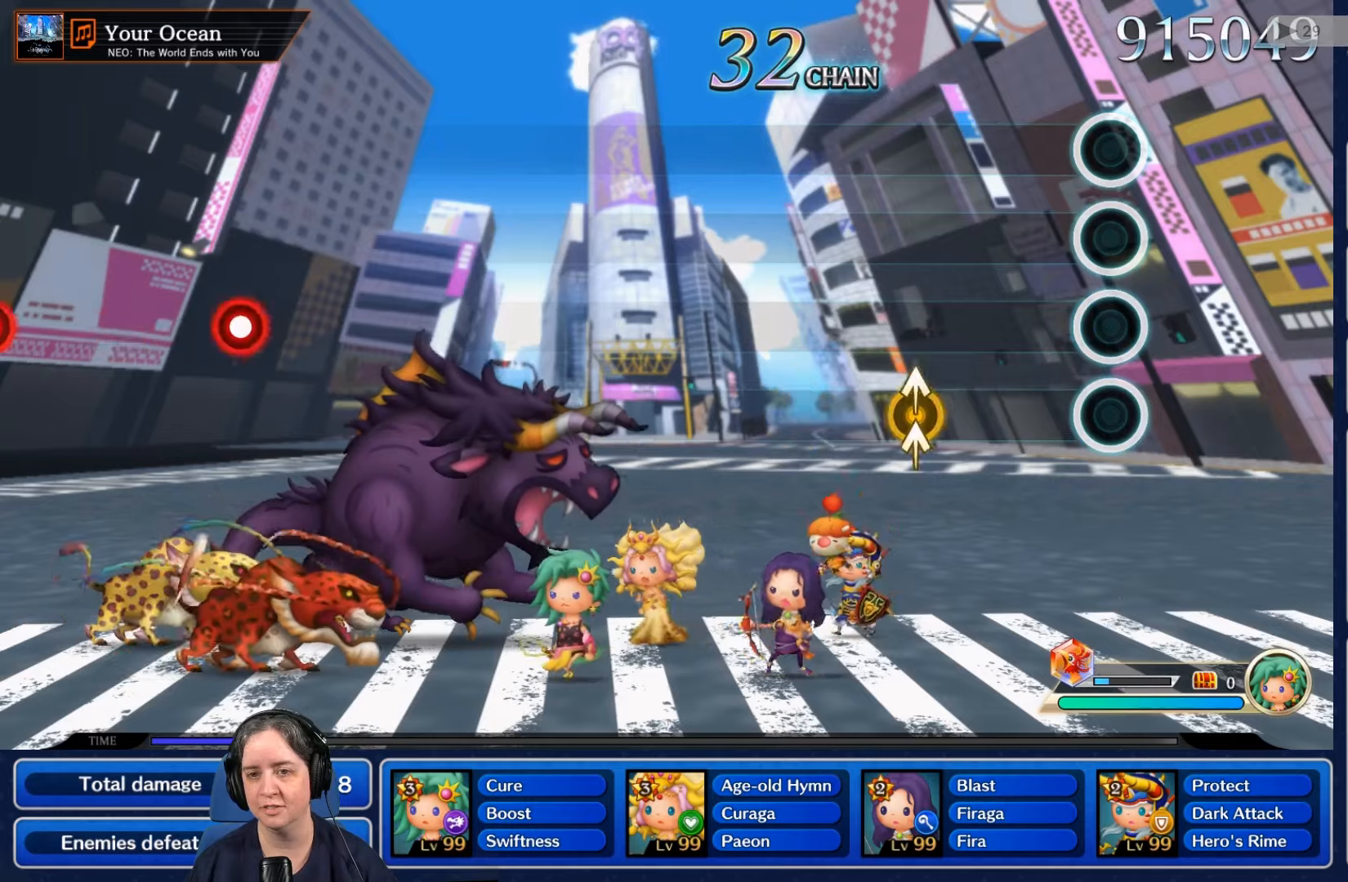
{"buttons": [], "left_stick": "center", "right_stick": "center", "events": []}
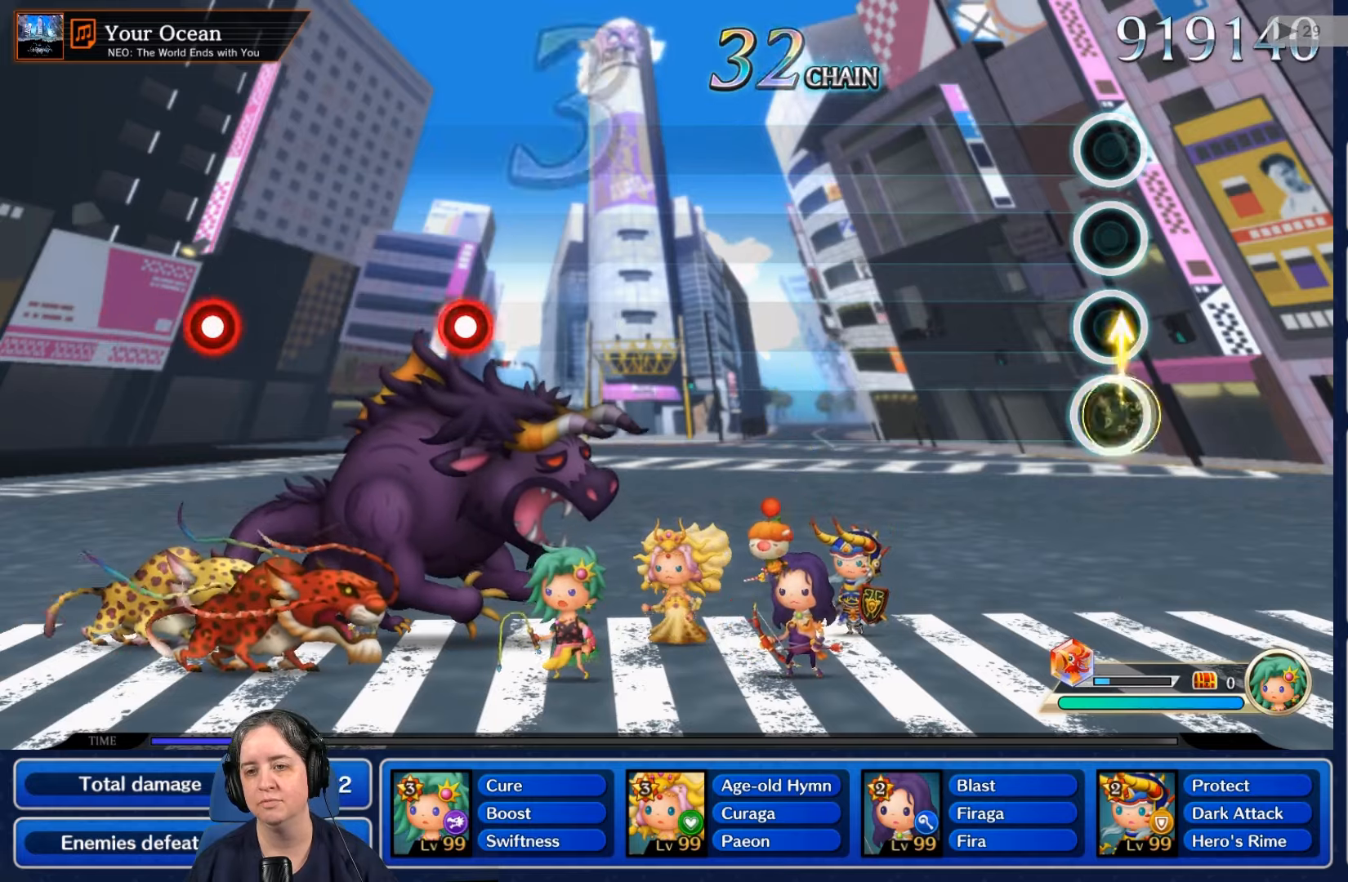
{"buttons": [], "left_stick": "center", "right_stick": "center"}
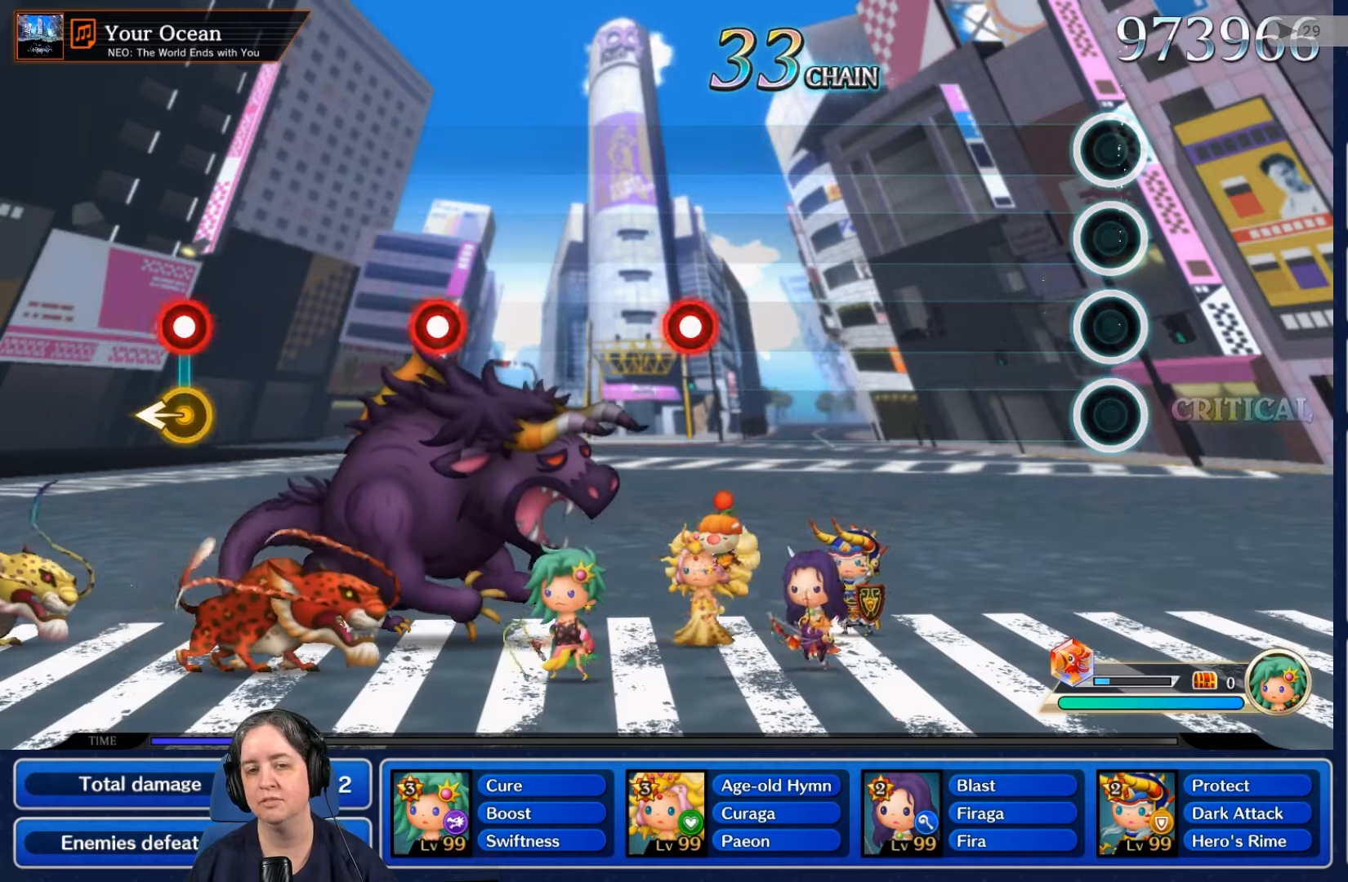
{"buttons": [], "left_stick": "center", "right_stick": "center", "events": []}
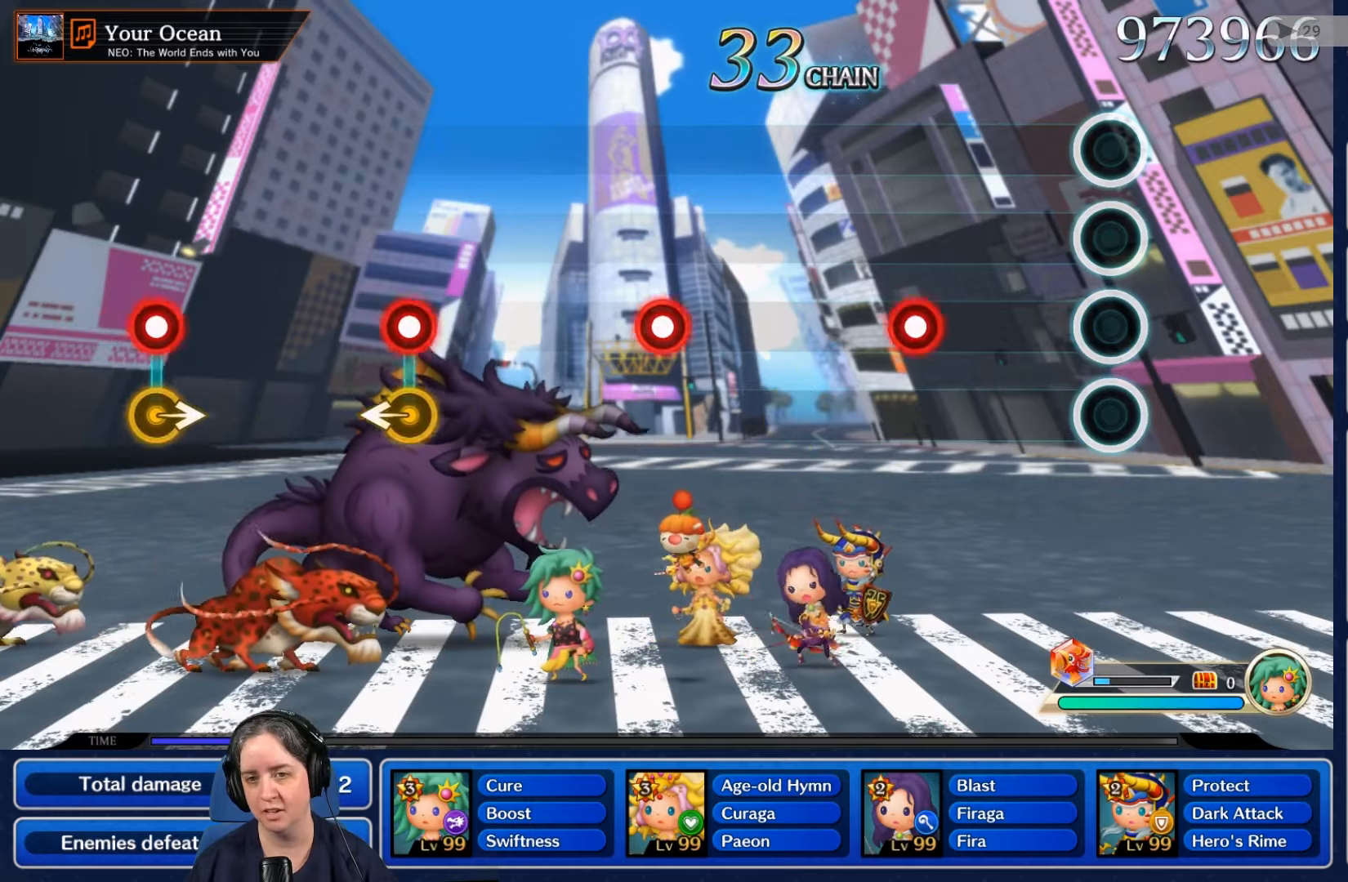
{"buttons": ["R2"], "left_stick": "center", "right_stick": "center", "events": [[433, "R2", "down"]]}
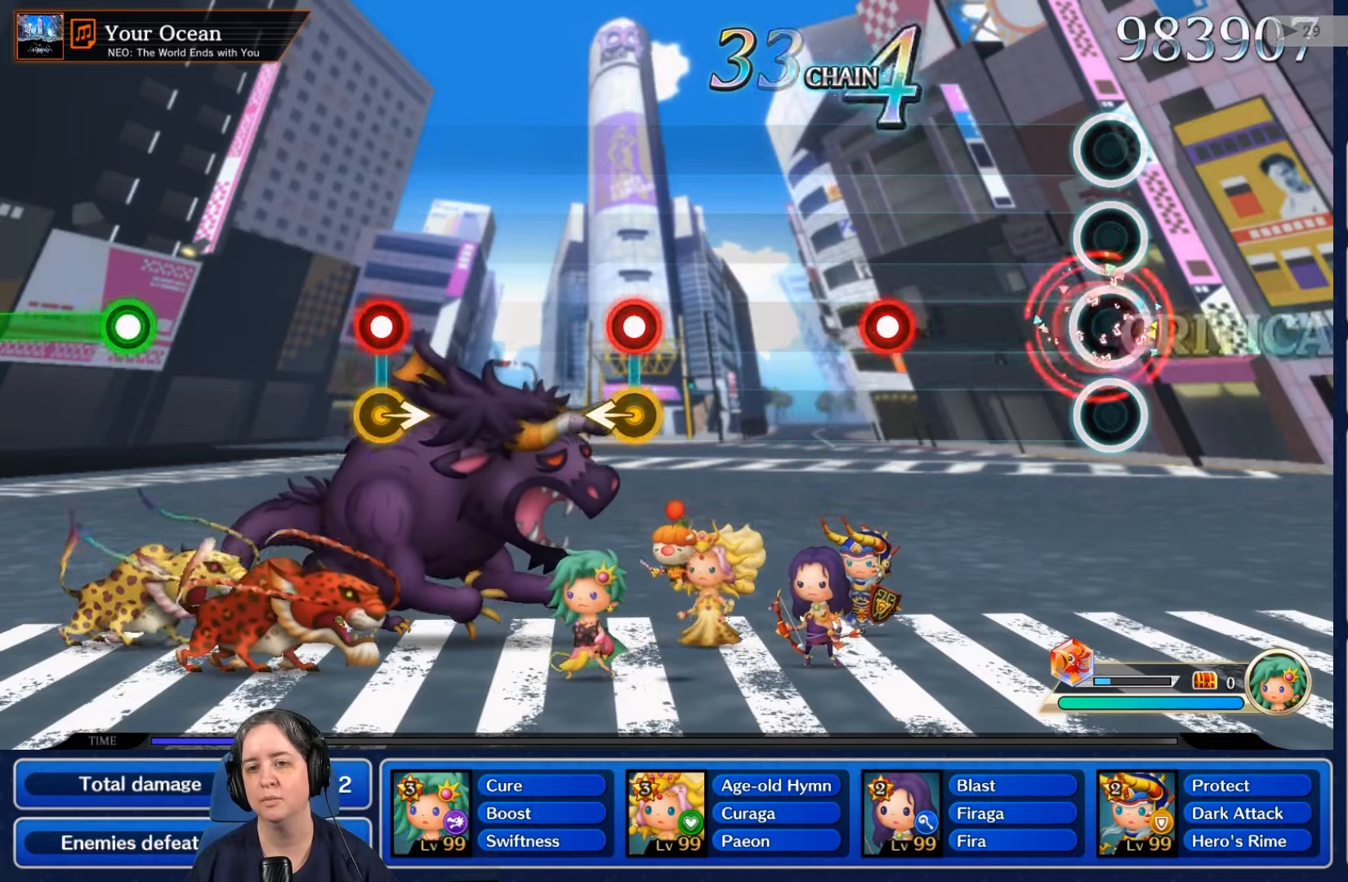
{"buttons": ["L2"], "left_stick": "center", "right_stick": "center", "events": [[66, "R2", "up"], [466, "L2", "down"]]}
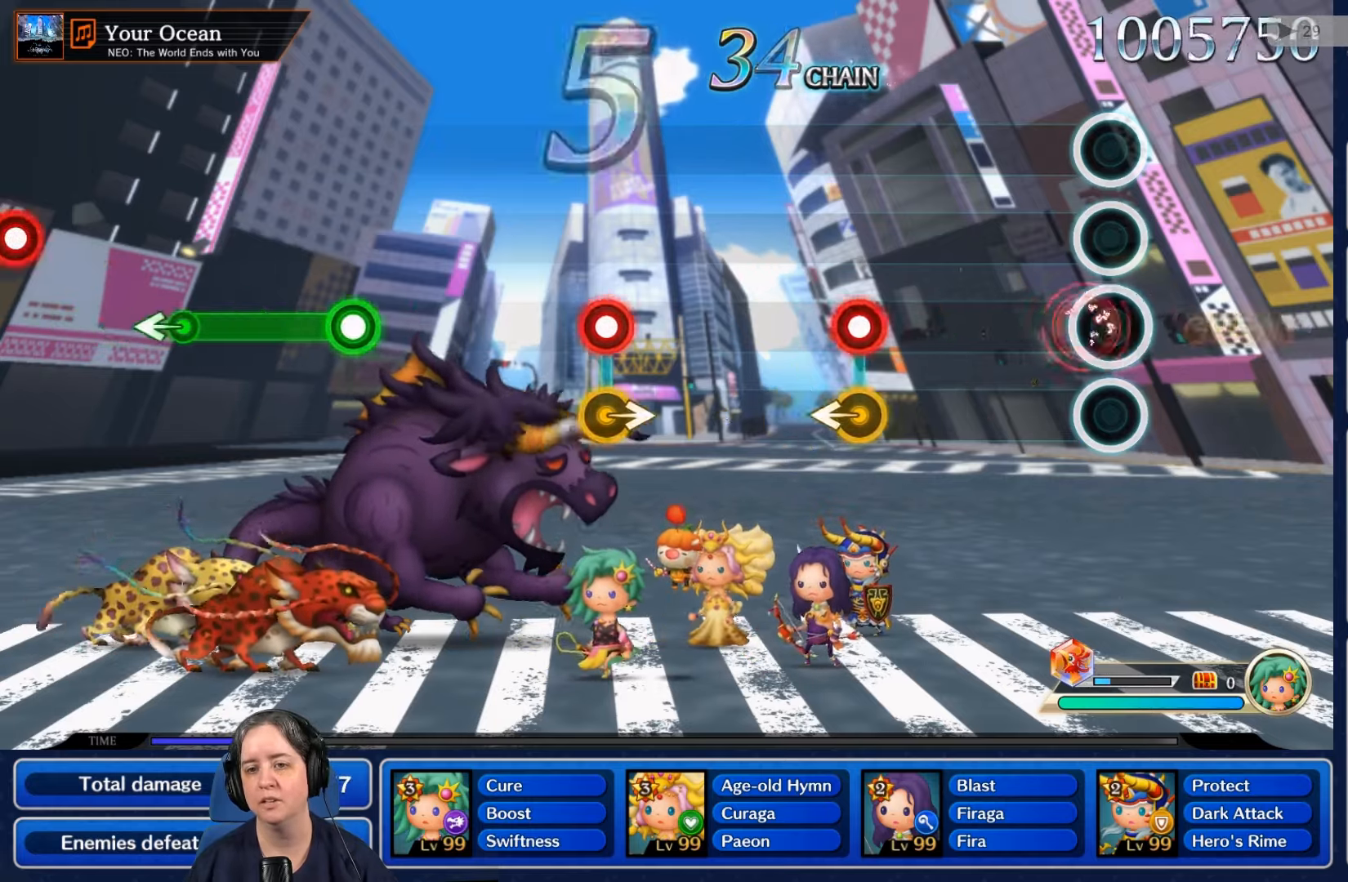
{"buttons": [], "left_stick": "center", "right_stick": "center", "events": [[133, "L2", "up"]]}
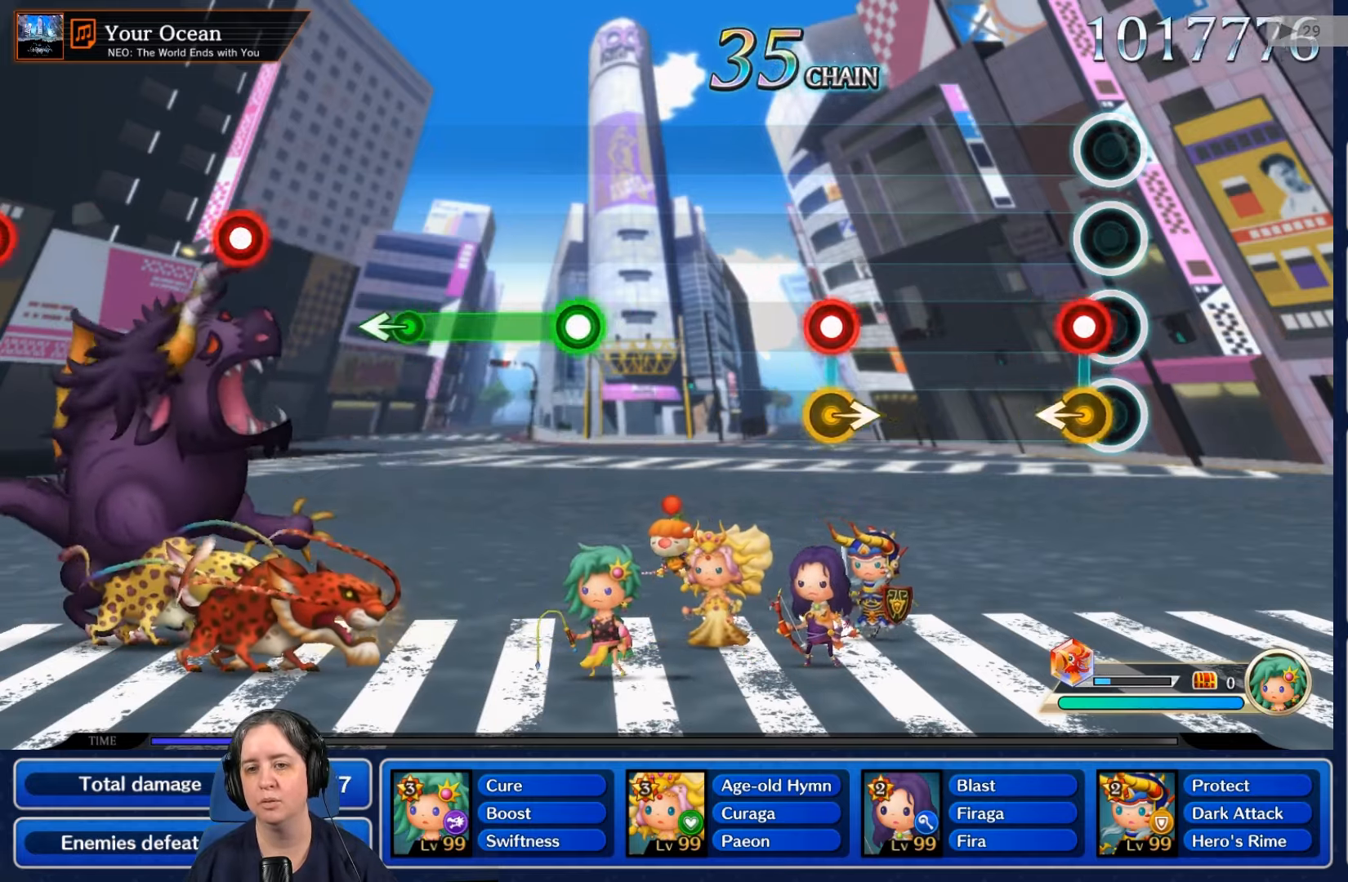
{"buttons": [], "left_stick": "center", "right_stick": "center", "events": [[100, "R2", "down"], [300, "R2", "up"]]}
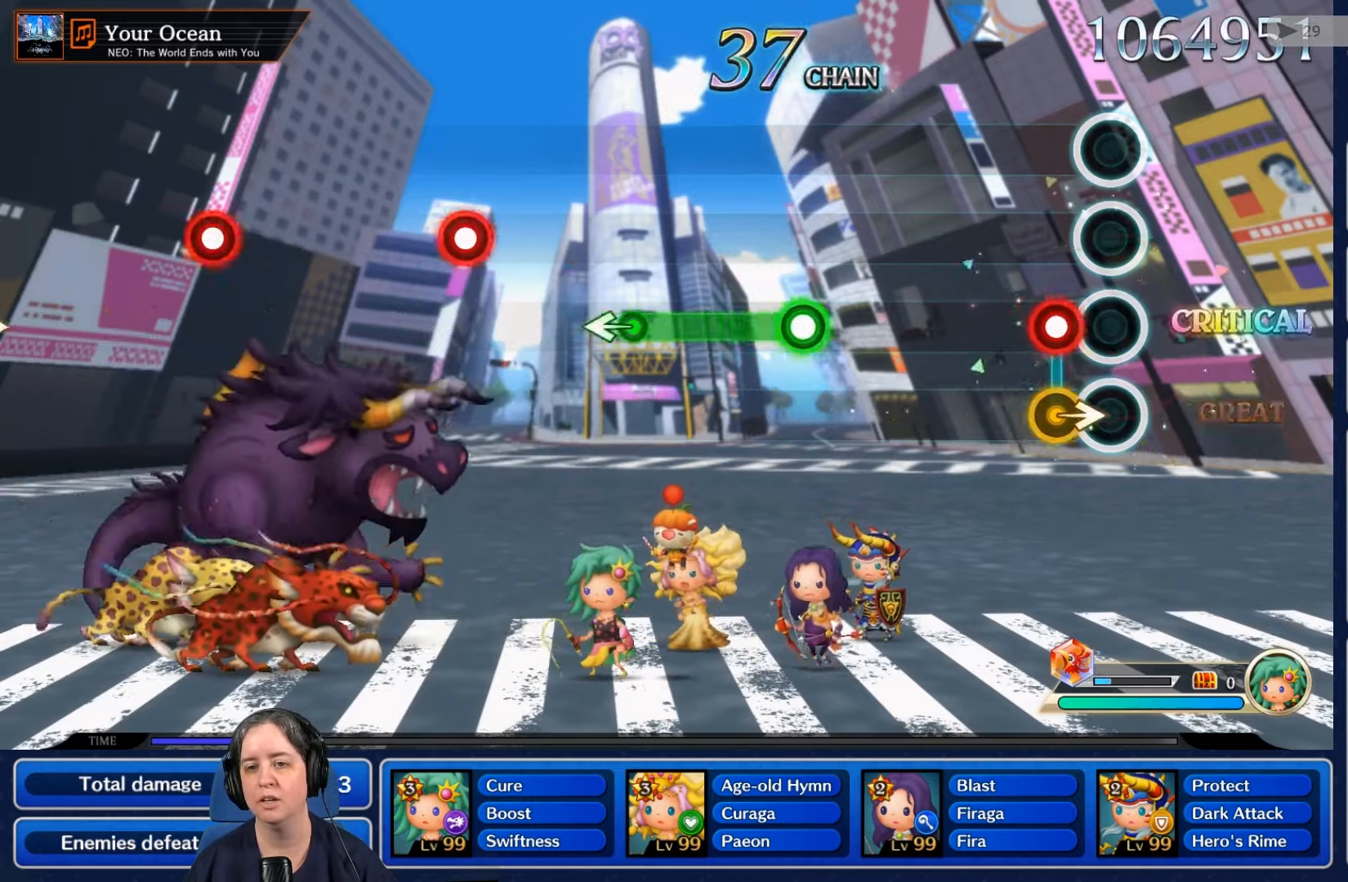
{"buttons": [], "left_stick": "center", "right_stick": "center", "events": [[133, "R2", "down"], [266, "R2", "up"]]}
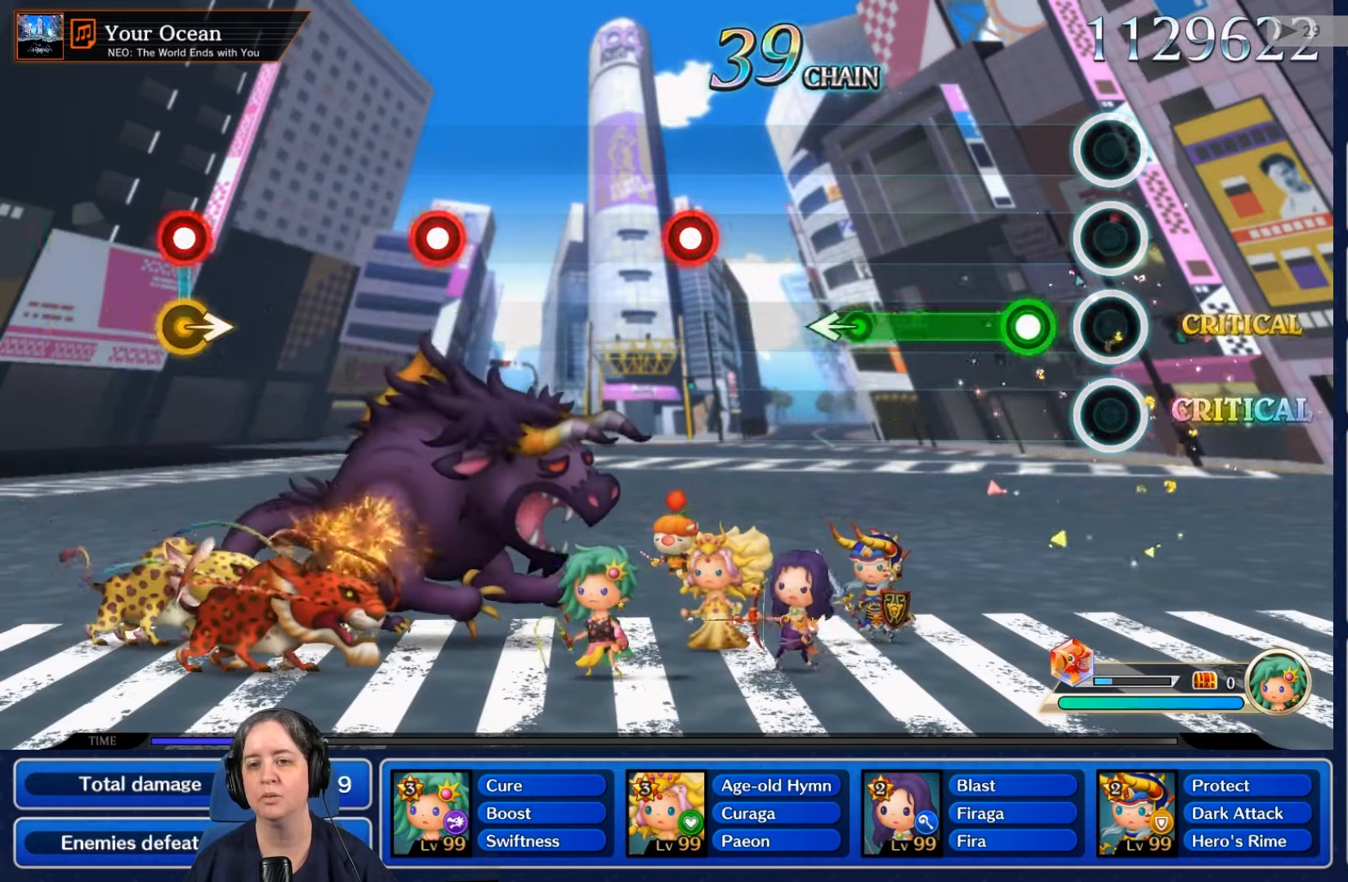
{"buttons": ["R2"], "left_stick": "center", "right_stick": "center", "events": [[166, "R2", "down"]]}
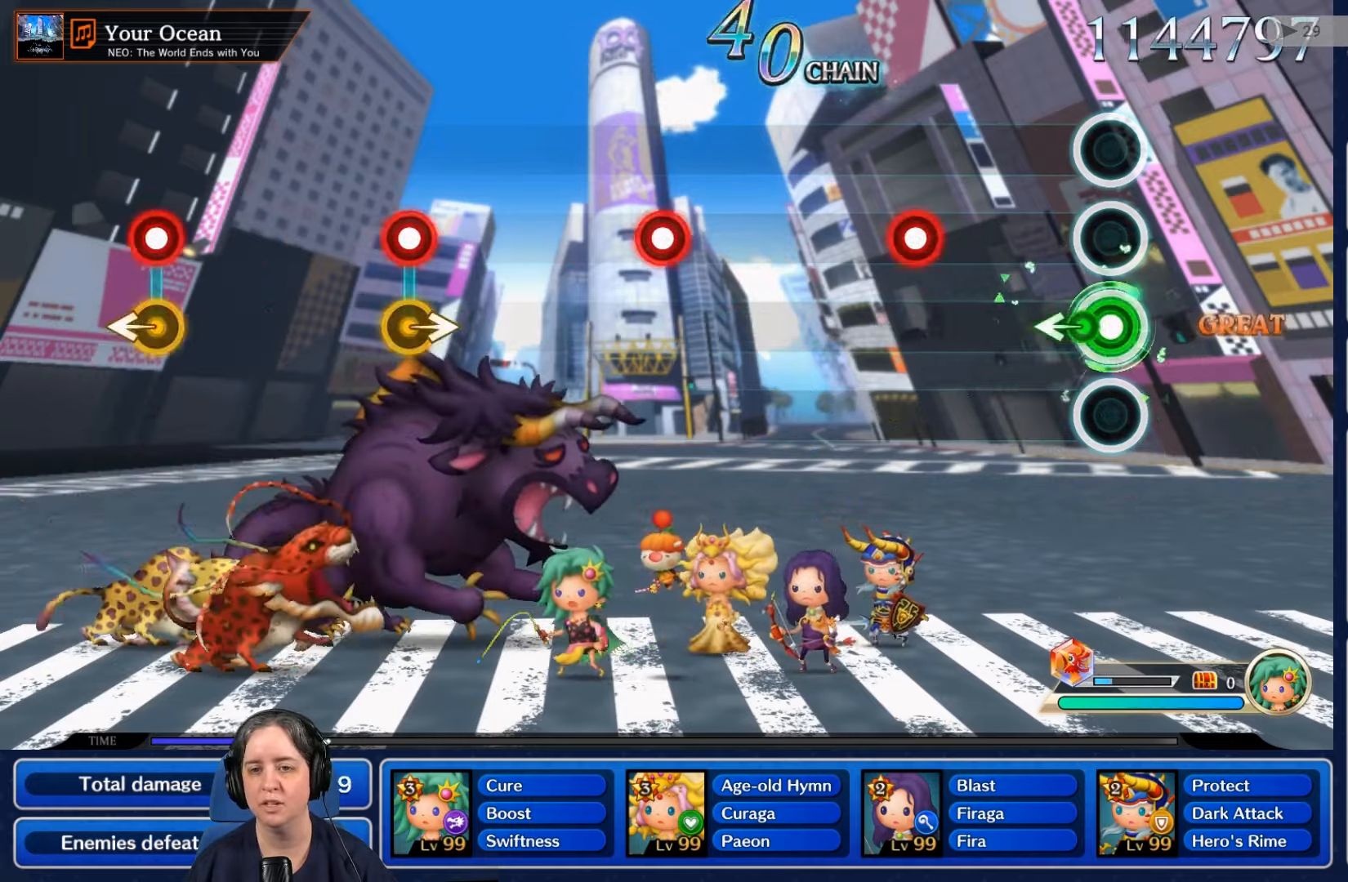
{"buttons": ["R2"], "left_stick": "center", "right_stick": "center", "events": [[133, "R2", "up"], [433, "R2", "down"]]}
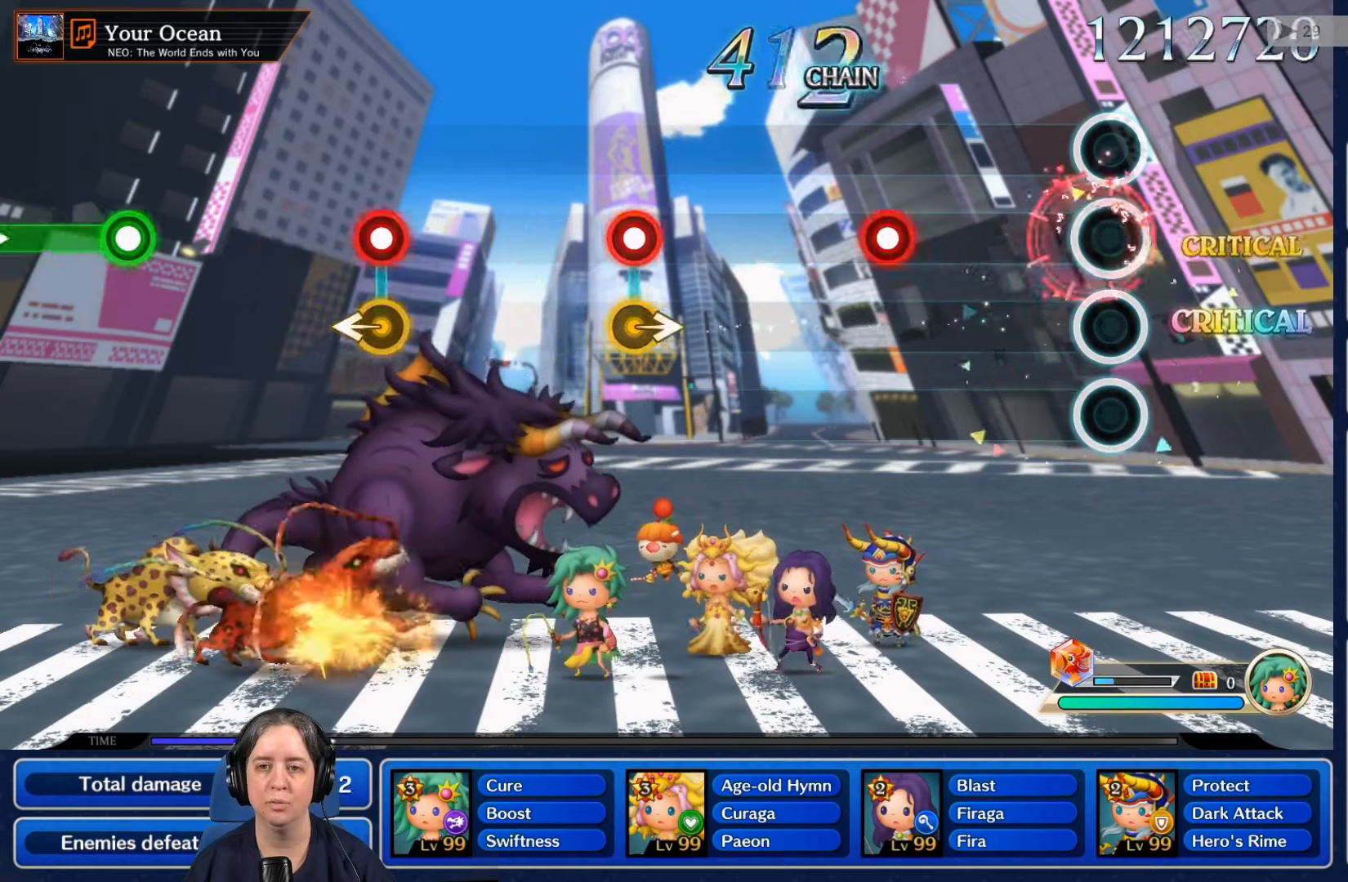
{"buttons": ["R2"], "left_stick": "center", "right_stick": "center", "events": [[67, "R2", "up"], [500, "R2", "down"]]}
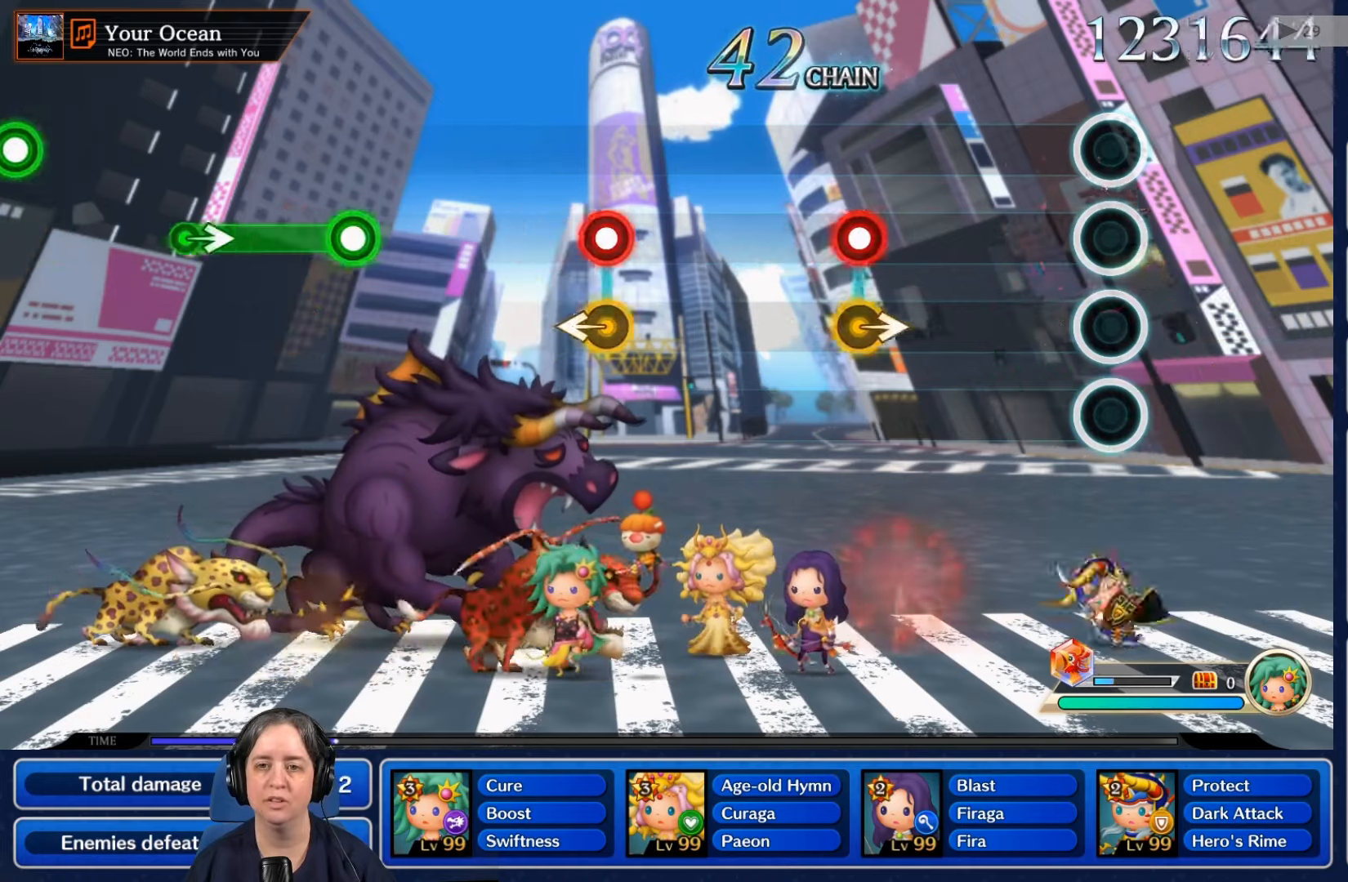
{"buttons": [], "left_stick": "center", "right_stick": "center", "events": [[133, "R2", "up"]]}
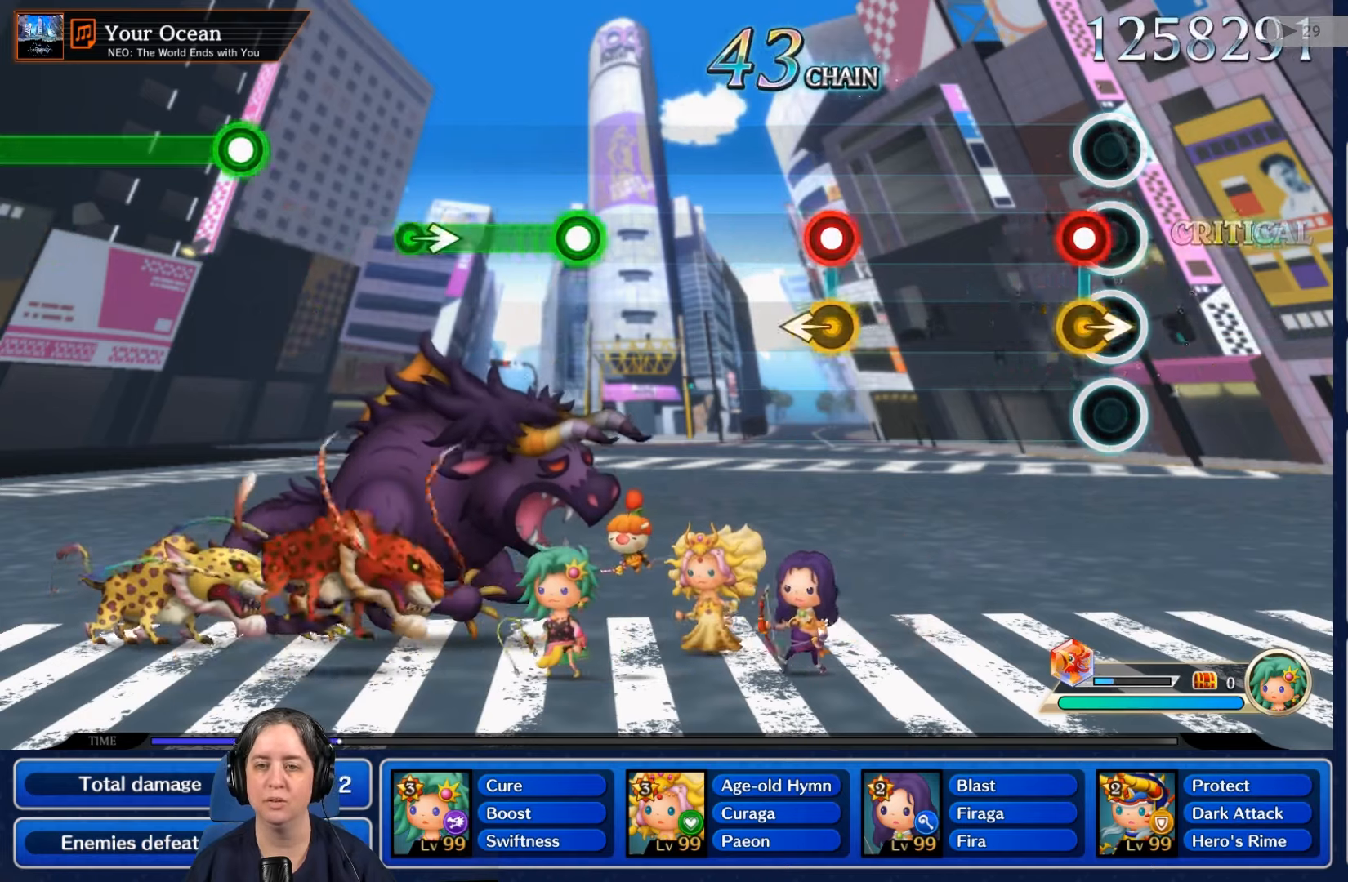
{"buttons": [], "left_stick": "center", "right_stick": "center", "events": [[33, "R2", "down"], [233, "R2", "up"]]}
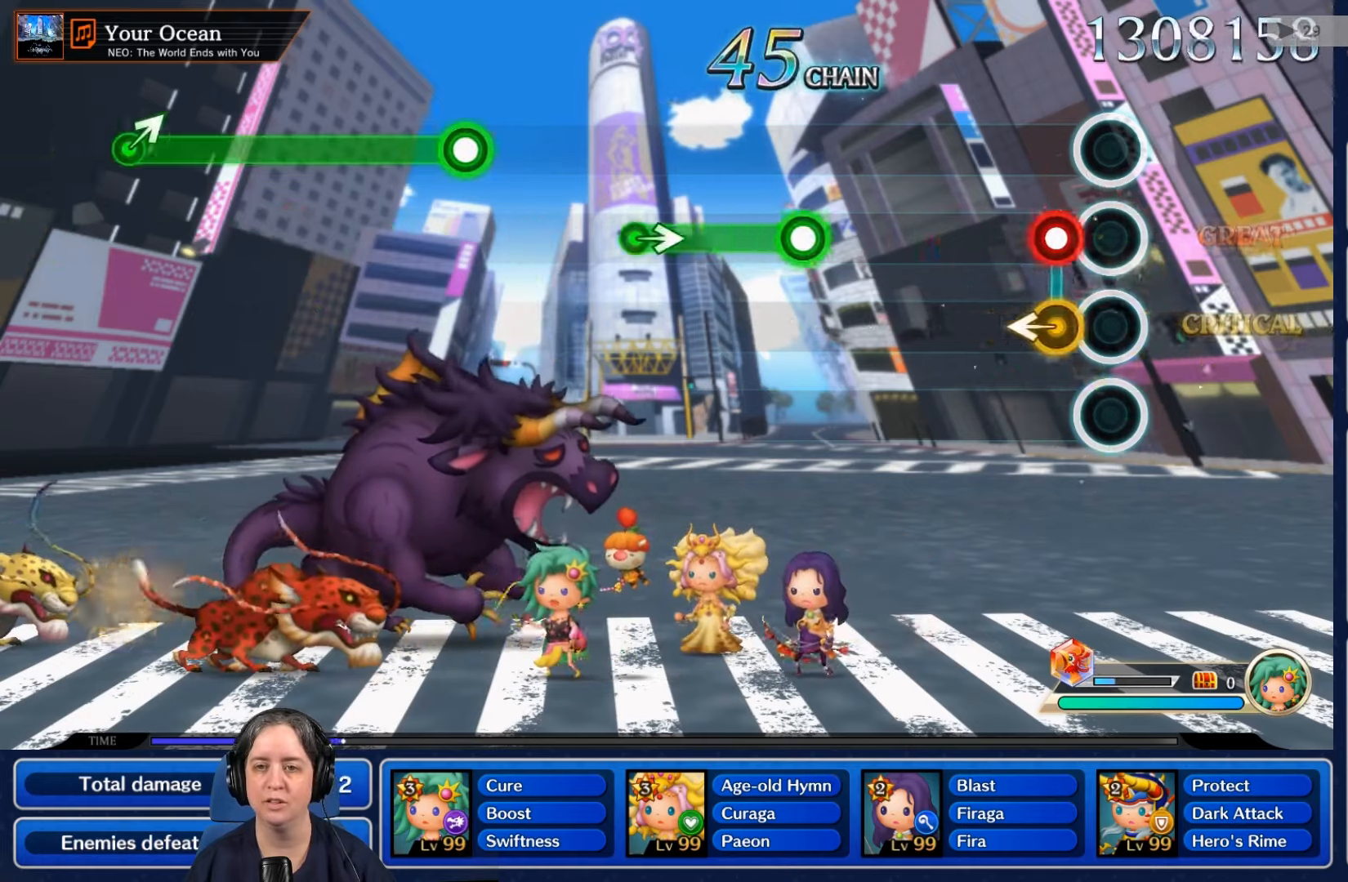
{"buttons": [], "left_stick": "center", "right_stick": "center", "events": [[100, "R2", "down"], [267, "R2", "up"]]}
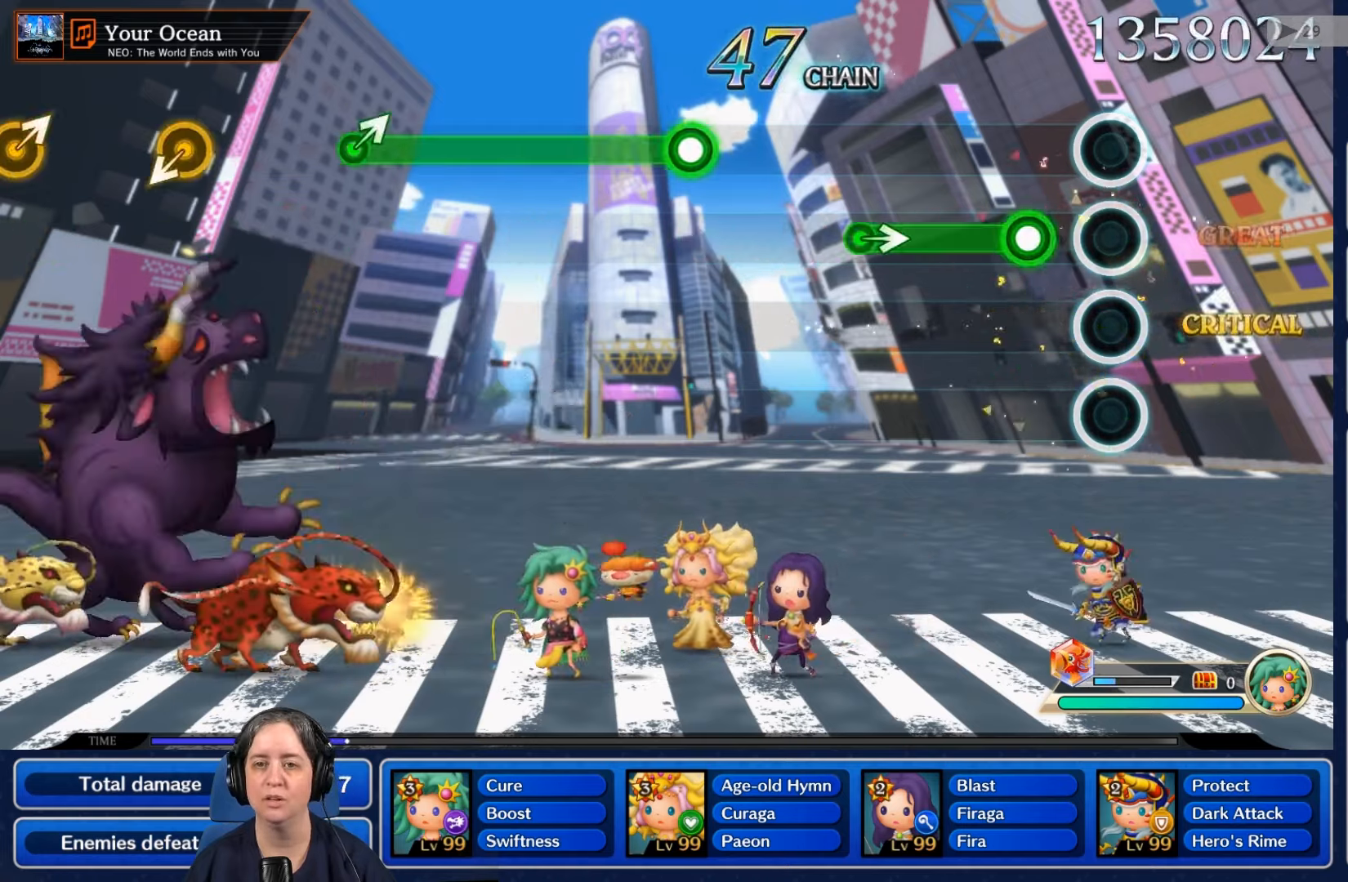
{"buttons": ["R2"], "left_stick": "center", "right_stick": "center", "events": [[200, "R2", "down"]]}
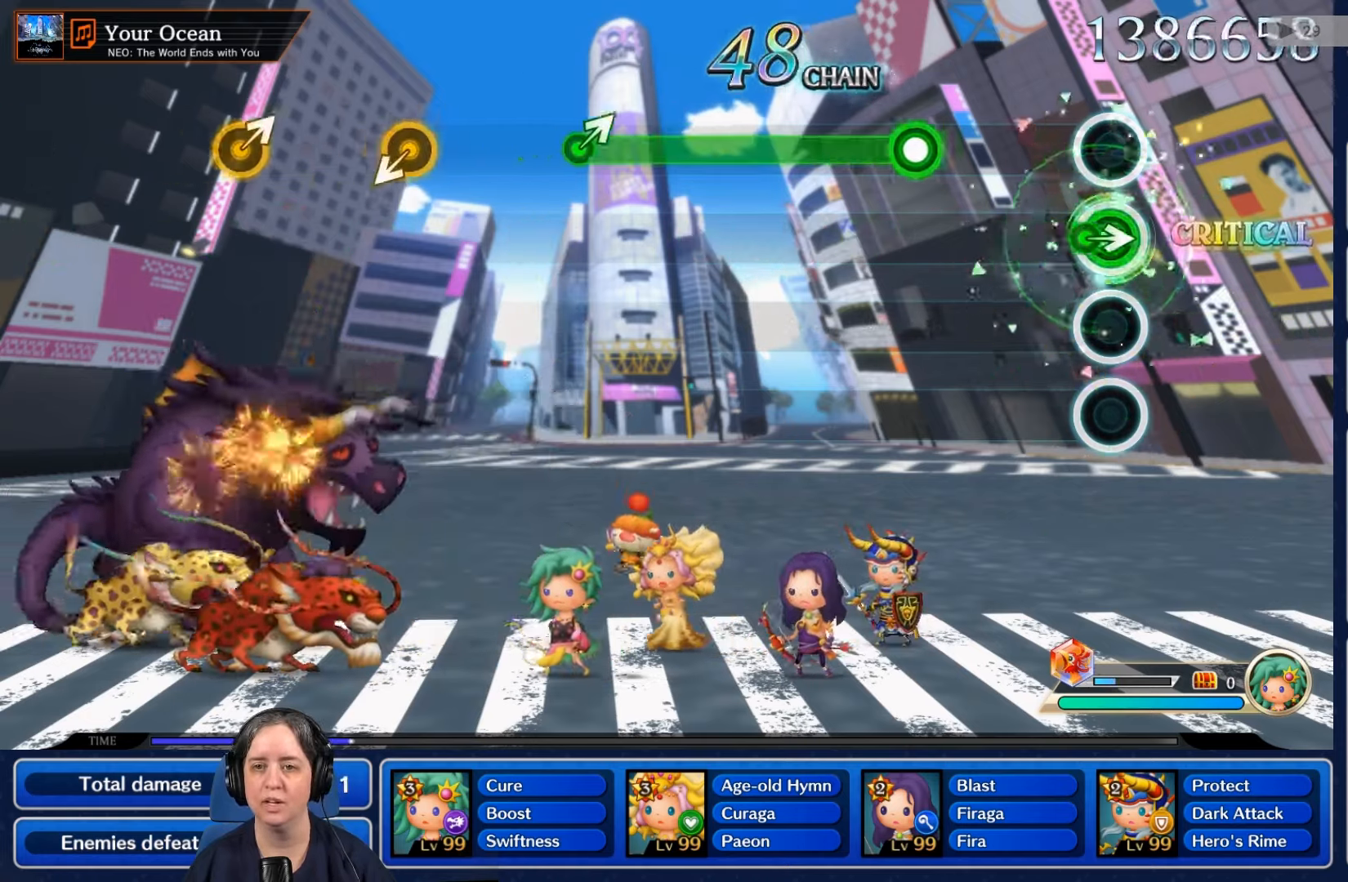
{"buttons": ["R2"], "left_stick": "center", "right_stick": "center", "events": [[133, "R2", "up"], [433, "R2", "down"]]}
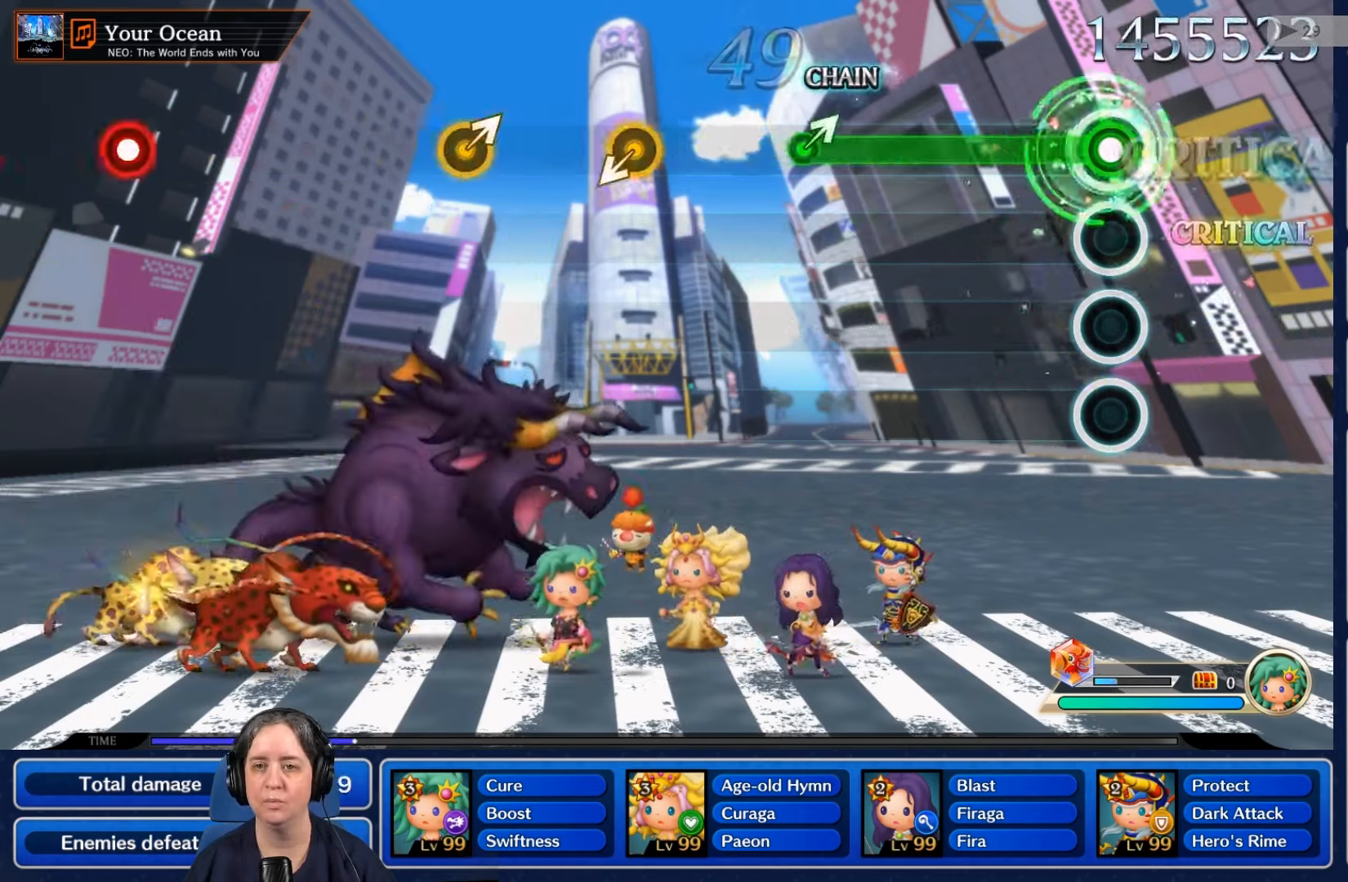
{"buttons": ["R2"], "left_stick": "center", "right_stick": "center", "events": []}
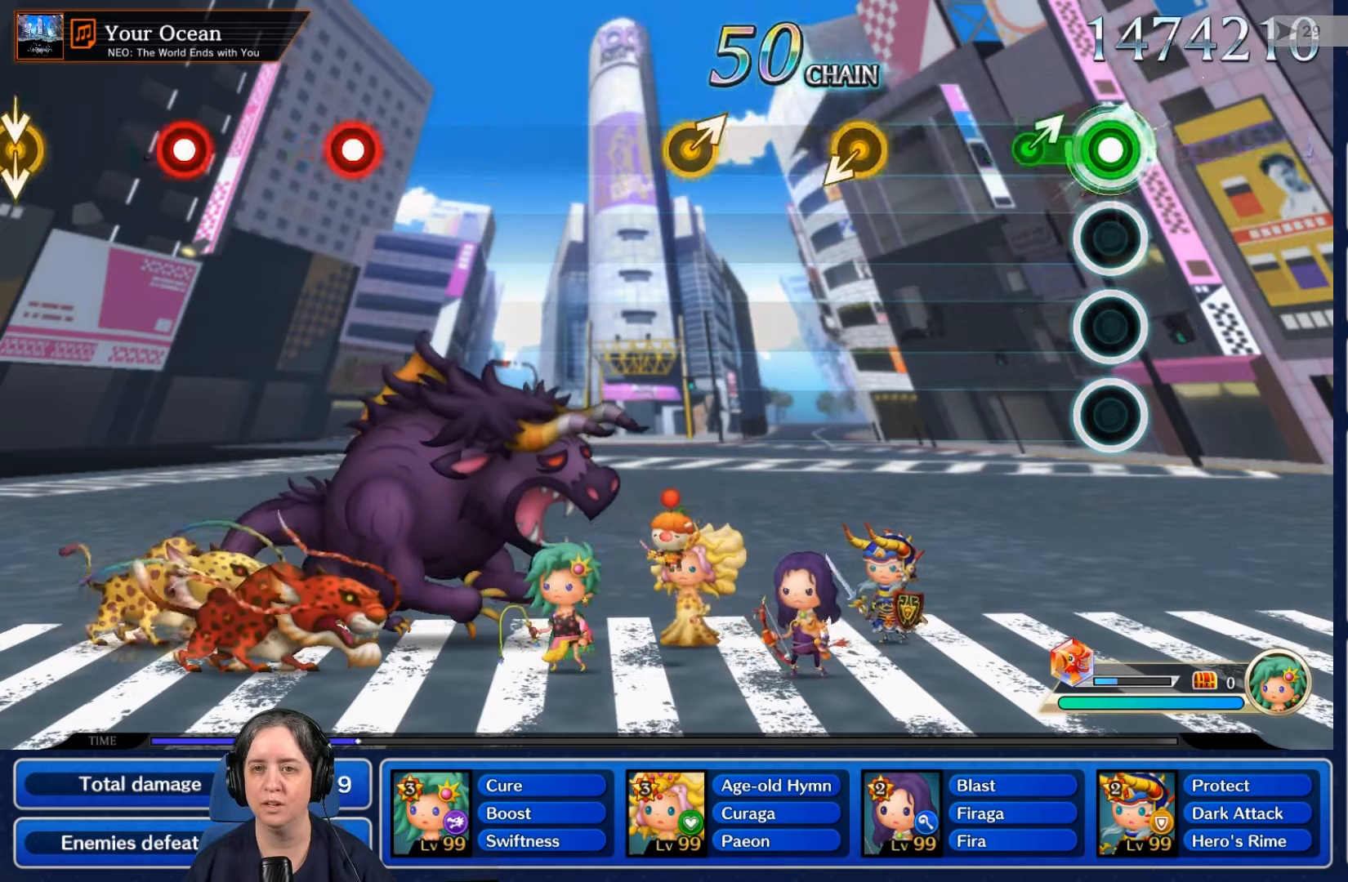
{"buttons": [], "left_stick": "center", "right_stick": "center", "events": [[267, "R2", "up"]]}
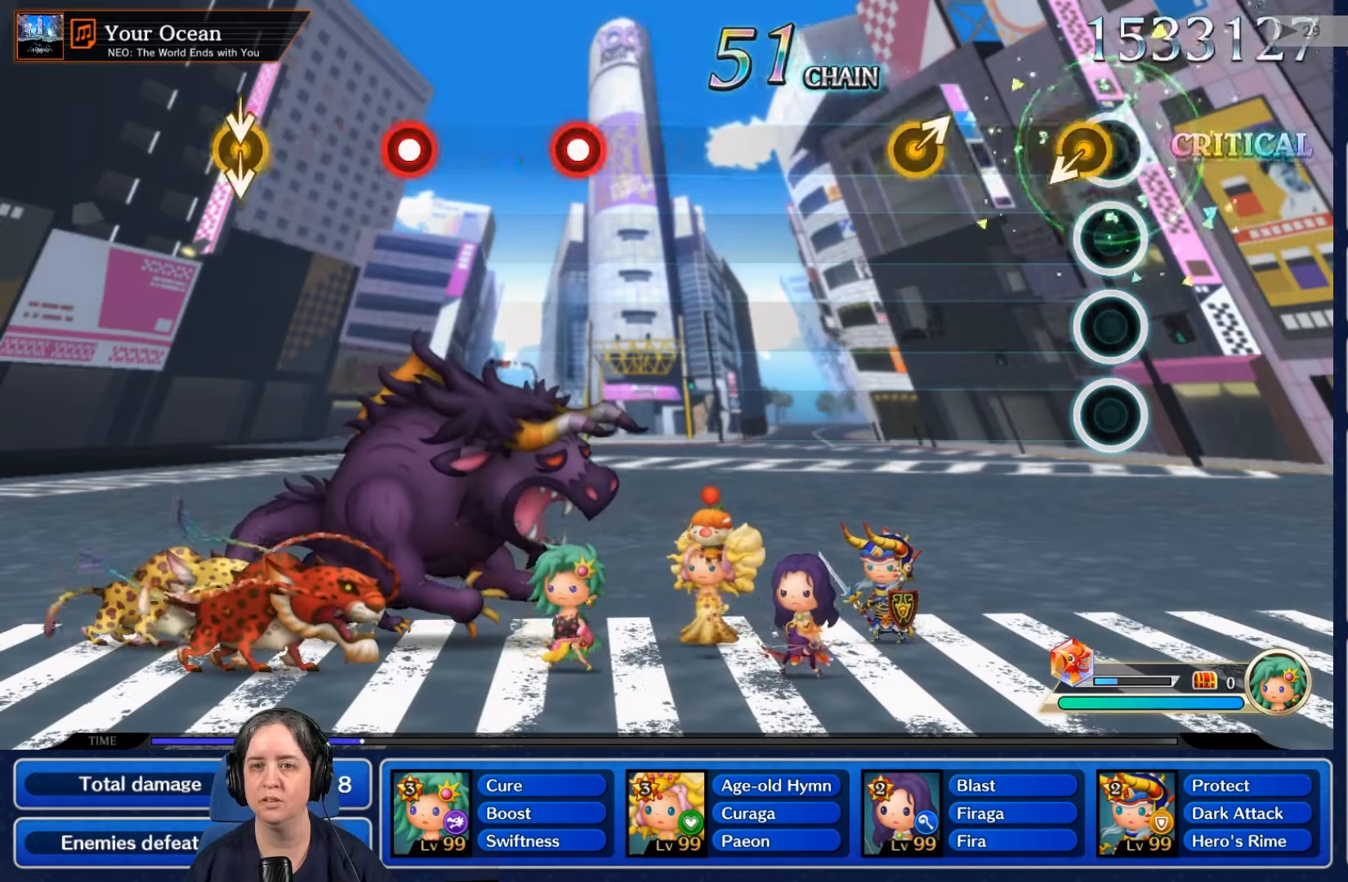
{"buttons": [], "left_stick": "center", "right_stick": "center", "events": []}
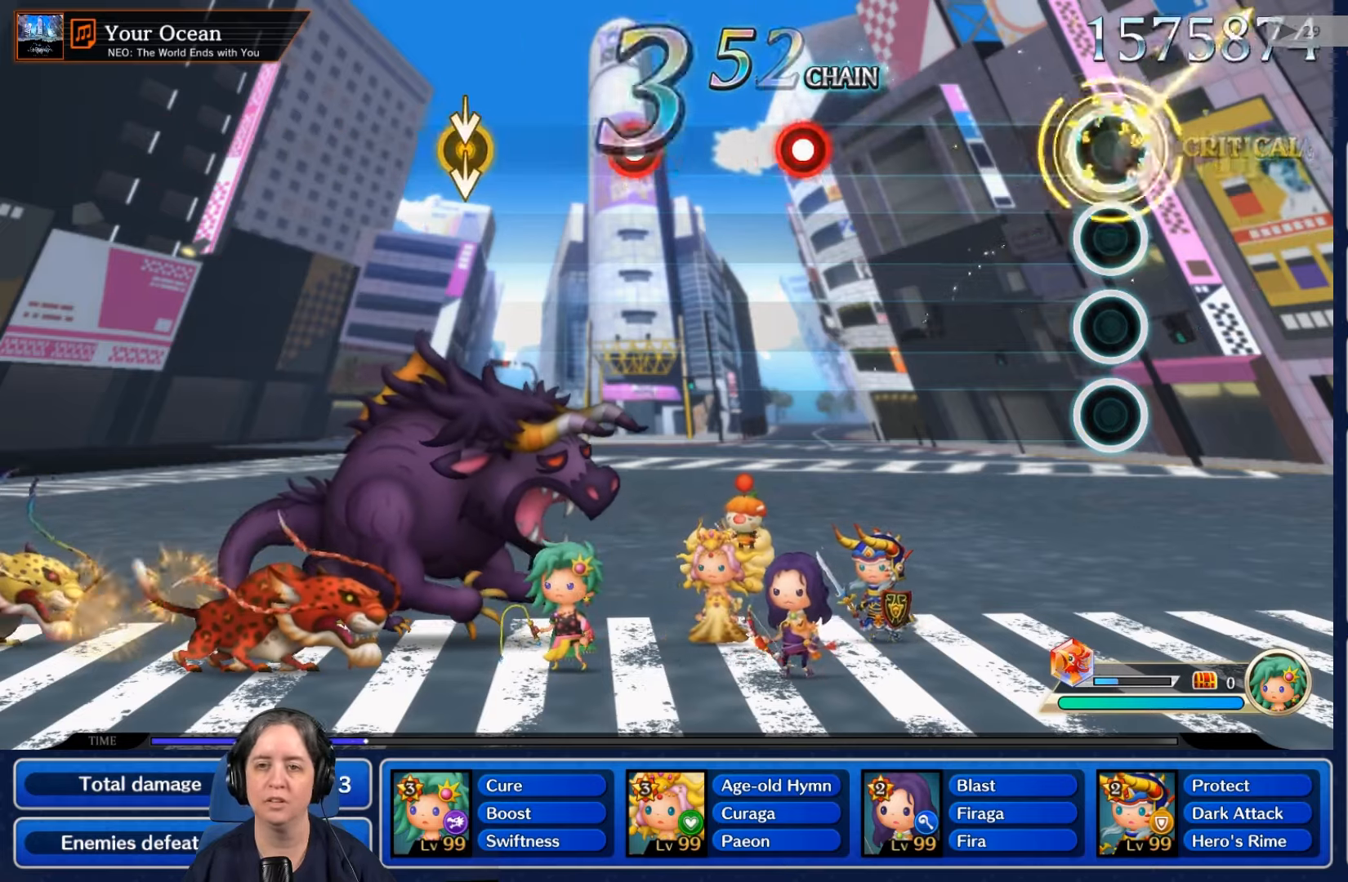
{"buttons": [], "left_stick": "center", "right_stick": "center", "events": []}
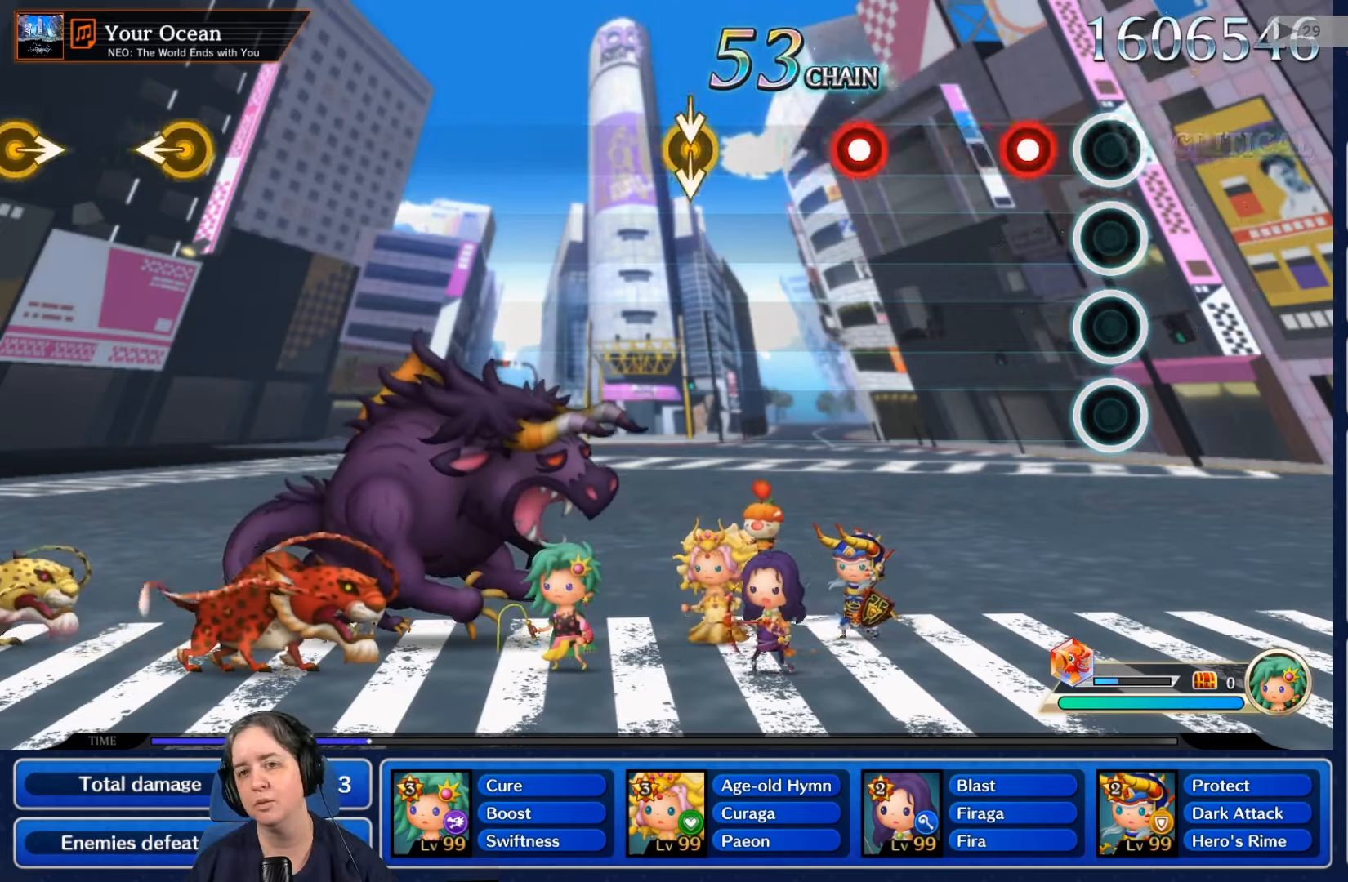
{"buttons": [], "left_stick": "center", "right_stick": "center", "events": [[167, "R2", "down"], [334, "R2", "up"]]}